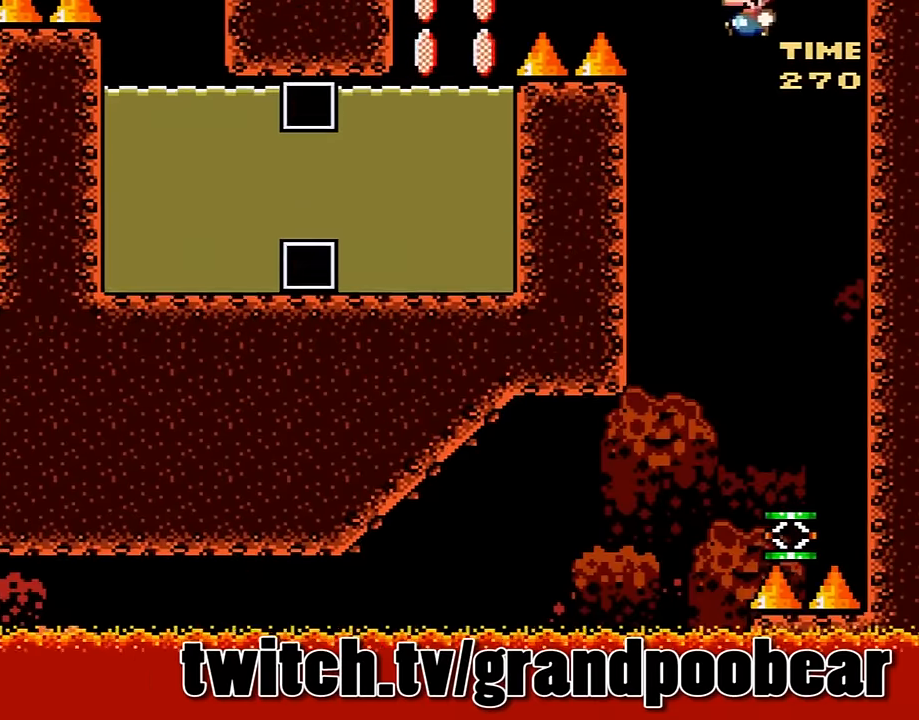
Gameplay with a controller (Nintendo layout); each line is a JSON object with the inputs held at the frame after it. "events" lists button and stick changes between this image and that frame as [ms after this image, input, new state], when the widget could be followed in between. Not read: L3 R3.
{"buttons": ["B", "Y", "DPAD_LEFT"], "events": []}
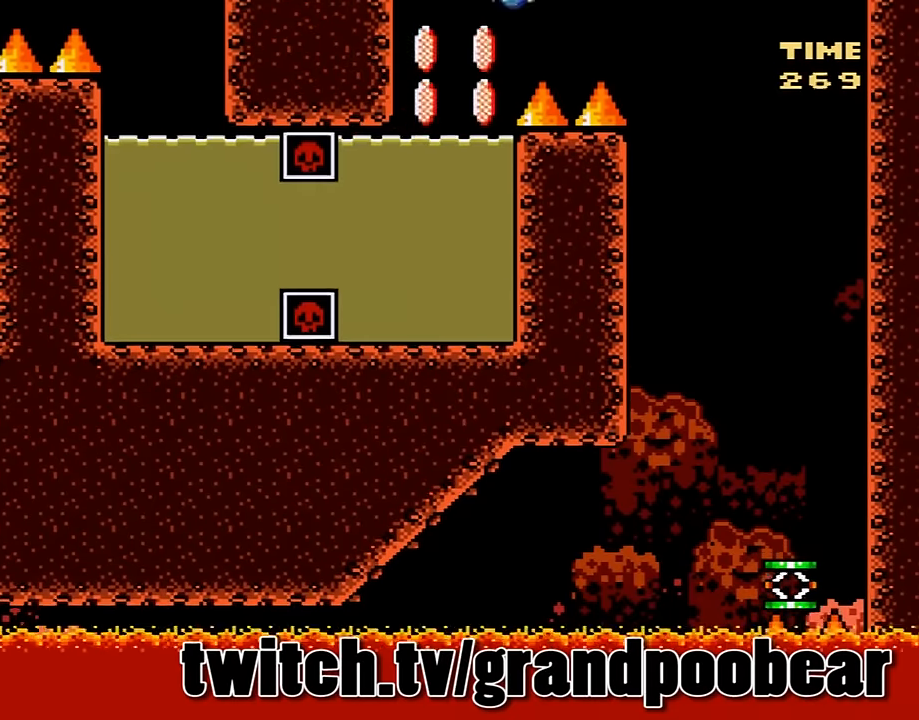
{"buttons": ["Y"], "events": [[233, "B", "up"], [233, "DPAD_LEFT", "up"]]}
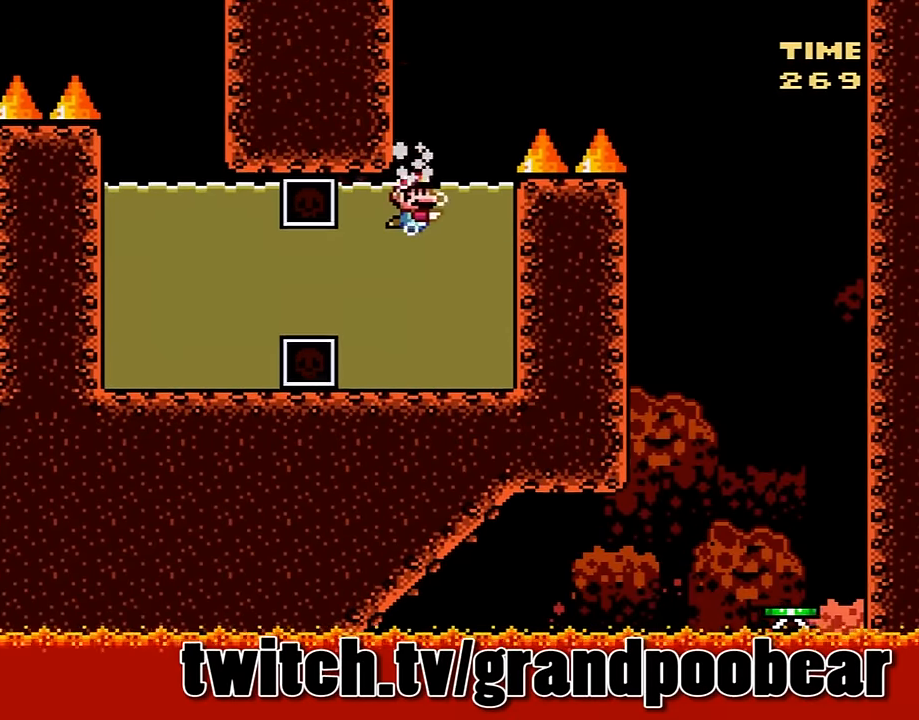
{"buttons": ["B", "Y", "DPAD_DOWN", "DPAD_LEFT"], "events": [[233, "DPAD_DOWN", "down"], [333, "DPAD_LEFT", "down"], [467, "B", "down"]]}
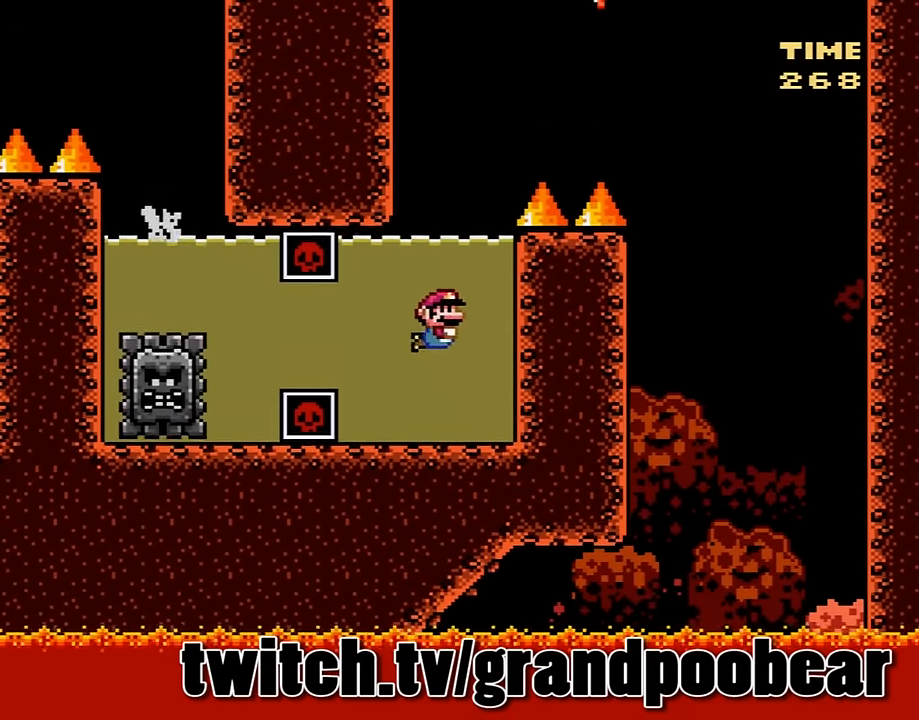
{"buttons": ["Y"], "events": [[34, "B", "up"], [234, "DPAD_DOWN", "up"], [334, "DPAD_LEFT", "up"]]}
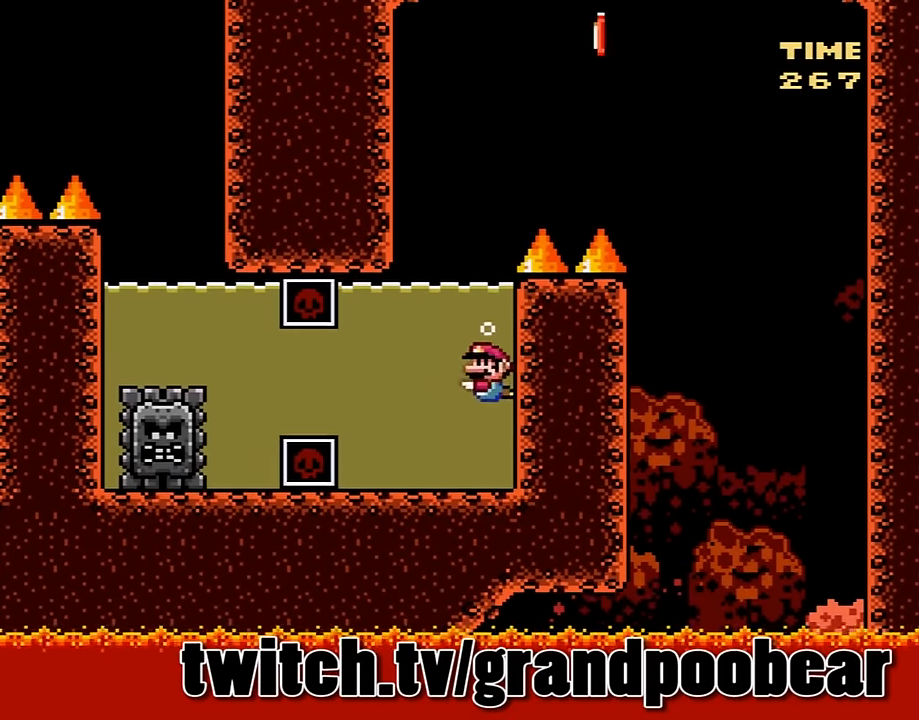
{"buttons": ["Y", "DPAD_RIGHT"], "events": [[133, "DPAD_LEFT", "down"], [200, "DPAD_LEFT", "up"], [200, "DPAD_RIGHT", "down"], [367, "B", "down"], [434, "B", "up"]]}
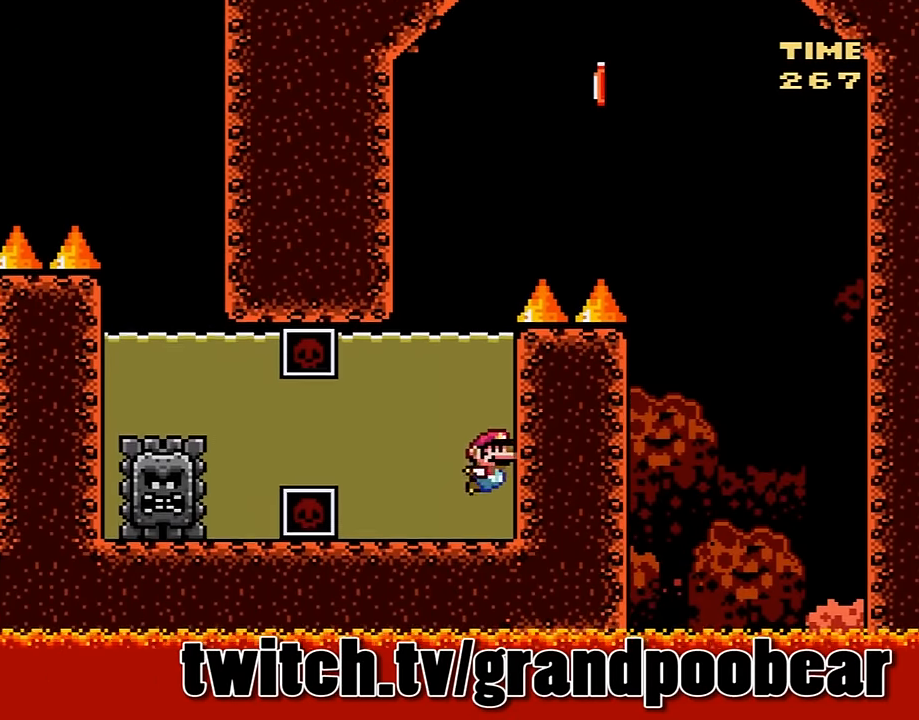
{"buttons": ["B", "Y", "DPAD_LEFT"], "events": [[67, "DPAD_RIGHT", "up"], [100, "DPAD_LEFT", "down"], [467, "B", "down"]]}
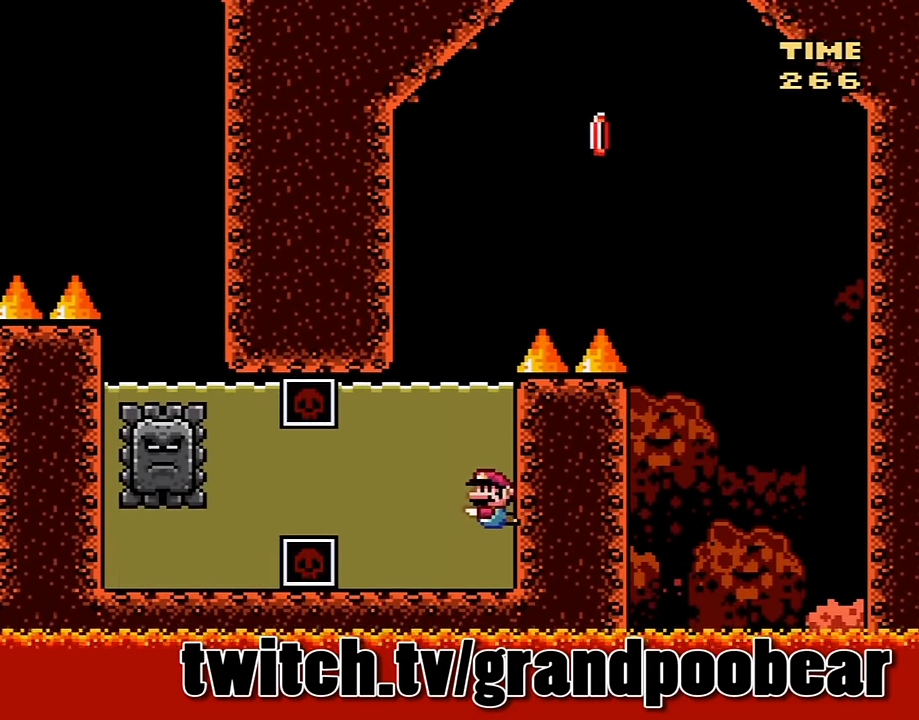
{"buttons": ["Y", "DPAD_RIGHT"], "events": [[67, "B", "up"], [67, "DPAD_LEFT", "up"], [100, "DPAD_RIGHT", "down"]]}
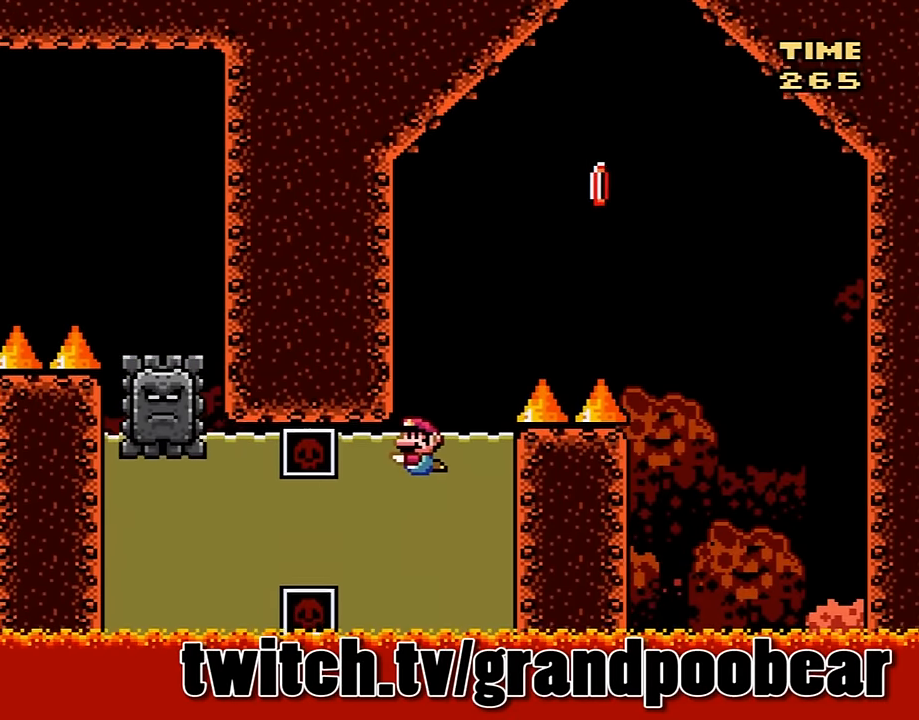
{"buttons": ["Y"], "events": [[67, "DPAD_RIGHT", "up"]]}
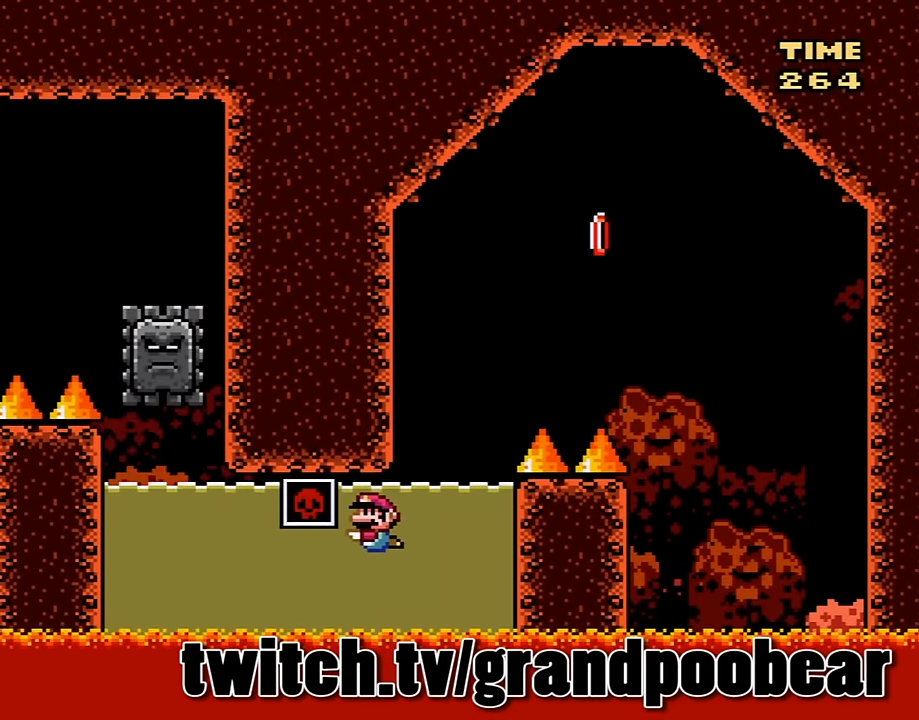
{"buttons": ["Y", "DPAD_RIGHT"], "events": [[67, "DPAD_RIGHT", "down"], [67, "Y", "up"], [100, "Y", "down"], [200, "B", "down"], [267, "B", "up"]]}
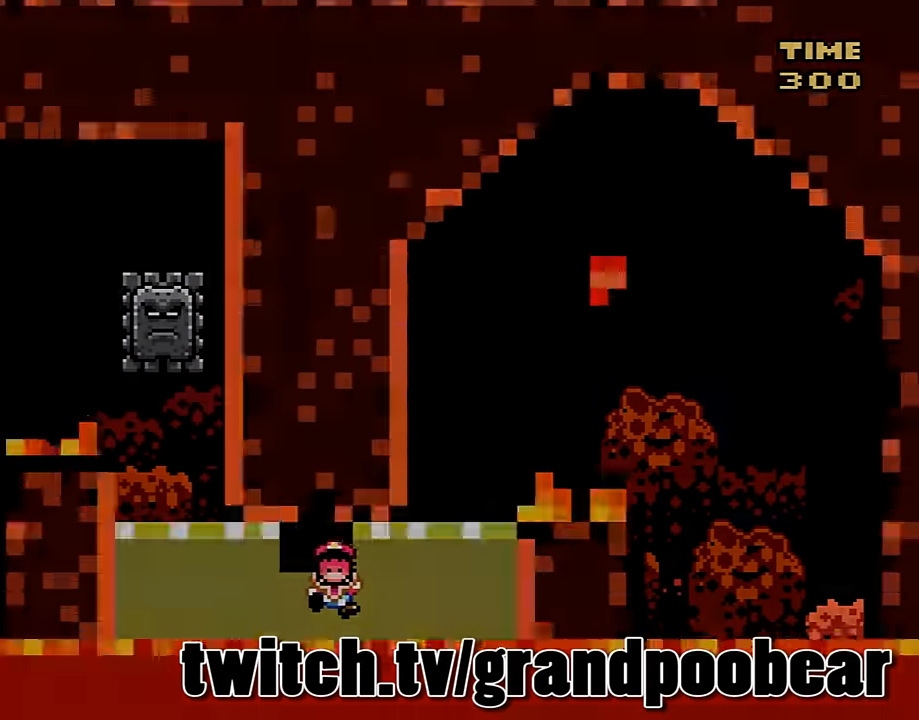
{"buttons": [], "events": [[34, "DPAD_RIGHT", "up"], [100, "Y", "up"]]}